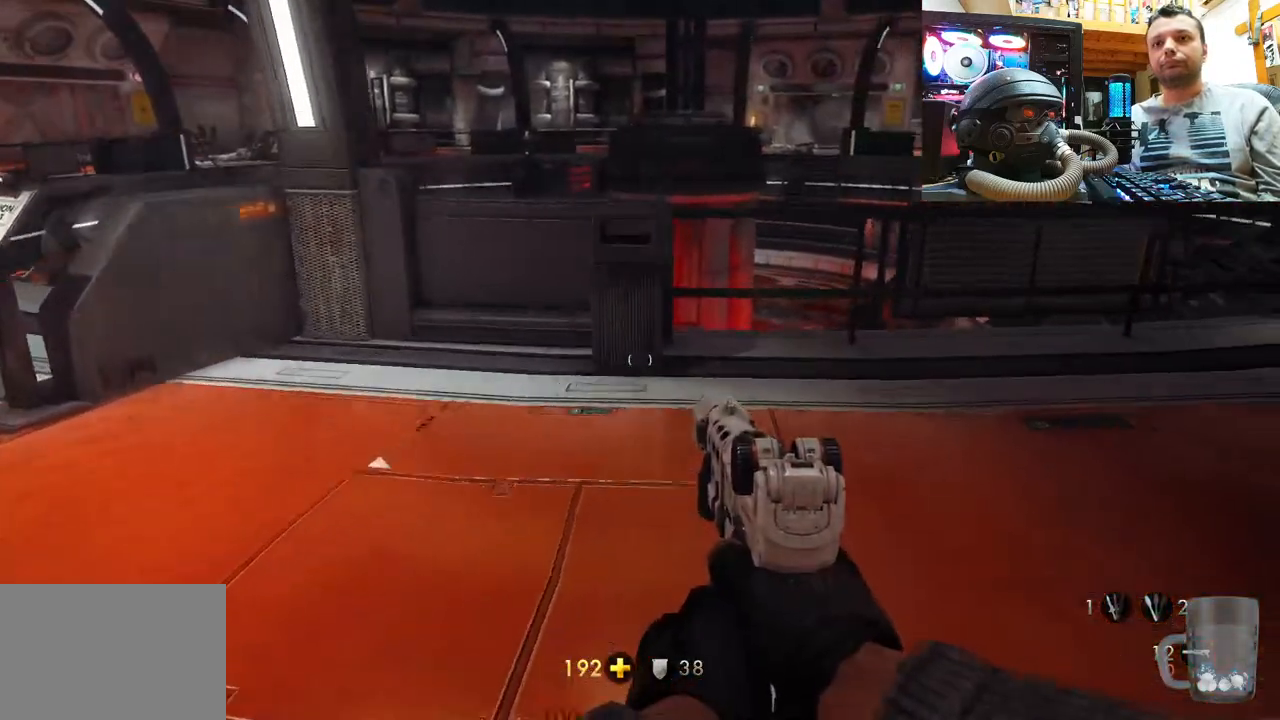
Gameplay with a controller (PlayStation layout); each line is a JSON object with the inputs held at the frame after it. "events" lists button and stick changes between this image and that frame as [ms after this image, input, new state], when the widget could be followed in between. Not read: R1.
{"buttons": [], "left_stick": "up-left", "right_stick": "right", "events": [[67, "right_stick", "left"], [133, "left_stick", "up-left"], [367, "right_stick", "up-right"], [417, "right_stick", "right"]]}
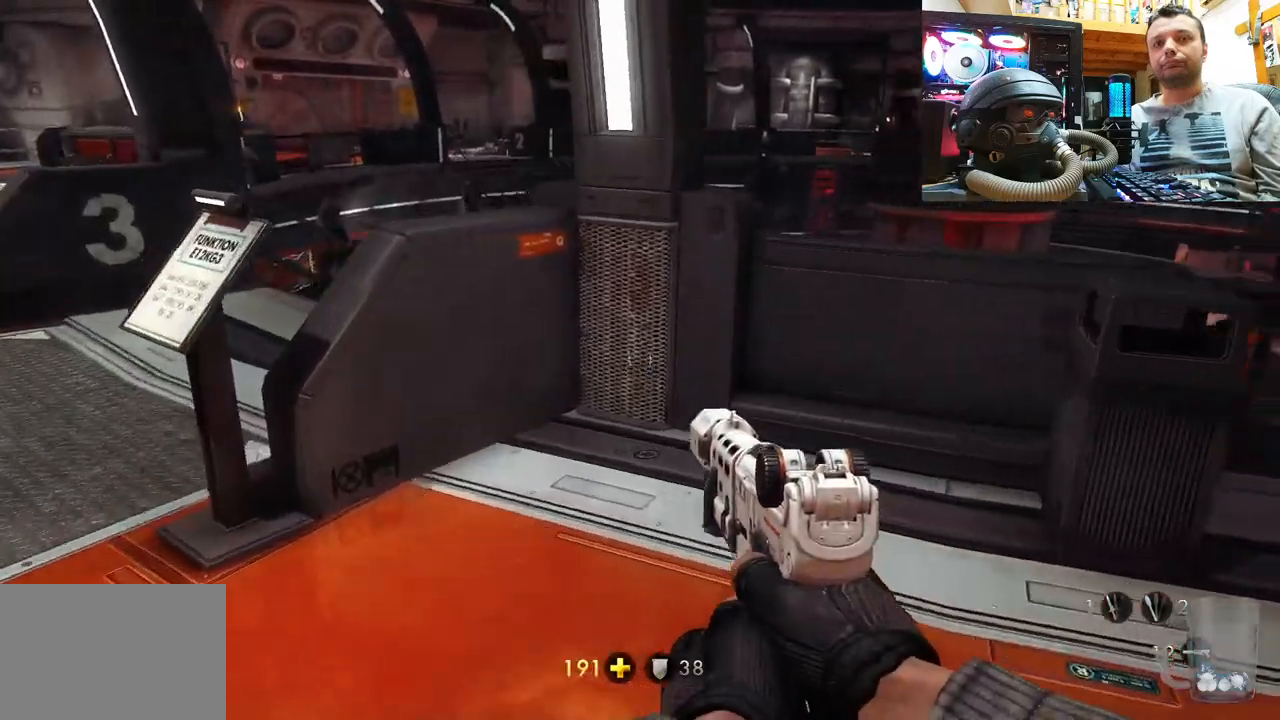
{"buttons": [], "left_stick": "up-left", "right_stick": "up", "events": [[83, "right_stick", "up"], [217, "right_stick", "up-right"], [383, "right_stick", "up"]]}
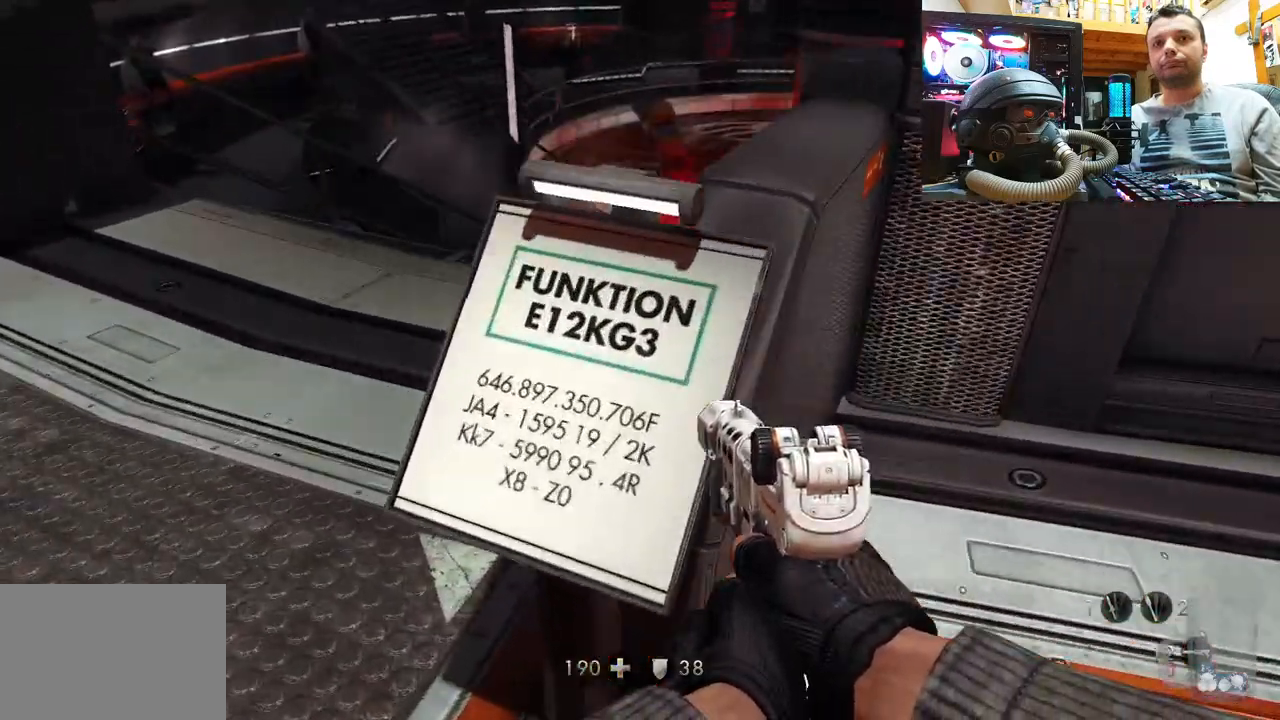
{"buttons": [], "left_stick": "center", "right_stick": "up-right", "events": [[33, "left_stick", "center"], [33, "right_stick", "right"], [233, "left_stick", "down"], [233, "right_stick", "center"], [300, "right_stick", "up-right"], [417, "left_stick", "center"]]}
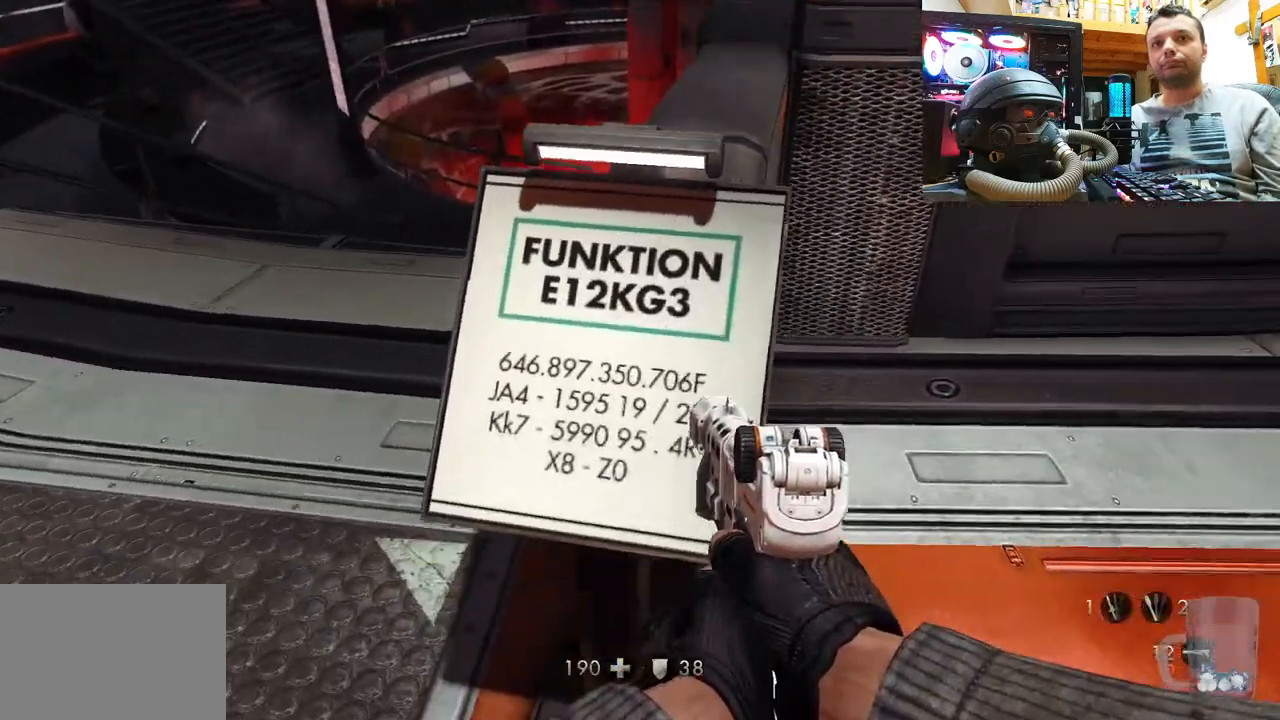
{"buttons": [], "left_stick": "up-left", "right_stick": "right", "events": [[50, "right_stick", "left"], [67, "left_stick", "down-left"], [250, "right_stick", "down-left"], [283, "left_stick", "up-left"], [400, "right_stick", "right"]]}
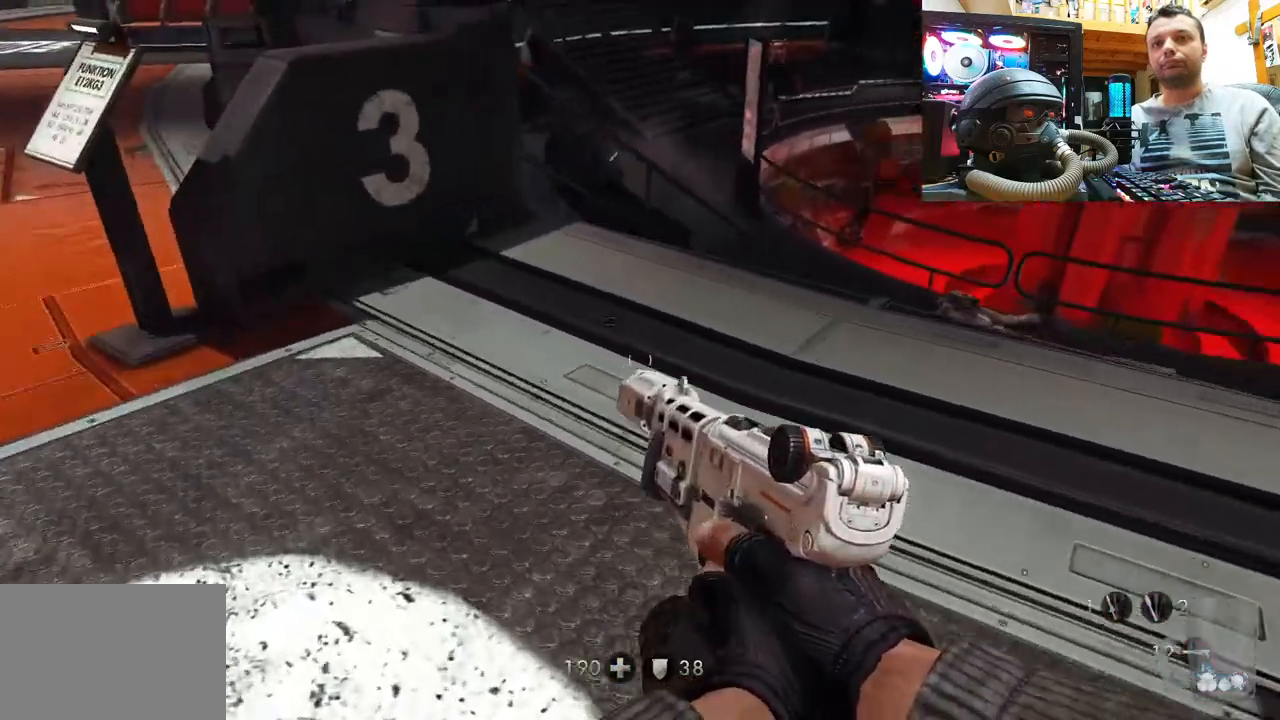
{"buttons": [], "left_stick": "center", "right_stick": "left", "events": [[17, "left_stick", "center"], [133, "left_stick", "down-right"], [283, "left_stick", "center"], [333, "right_stick", "left"]]}
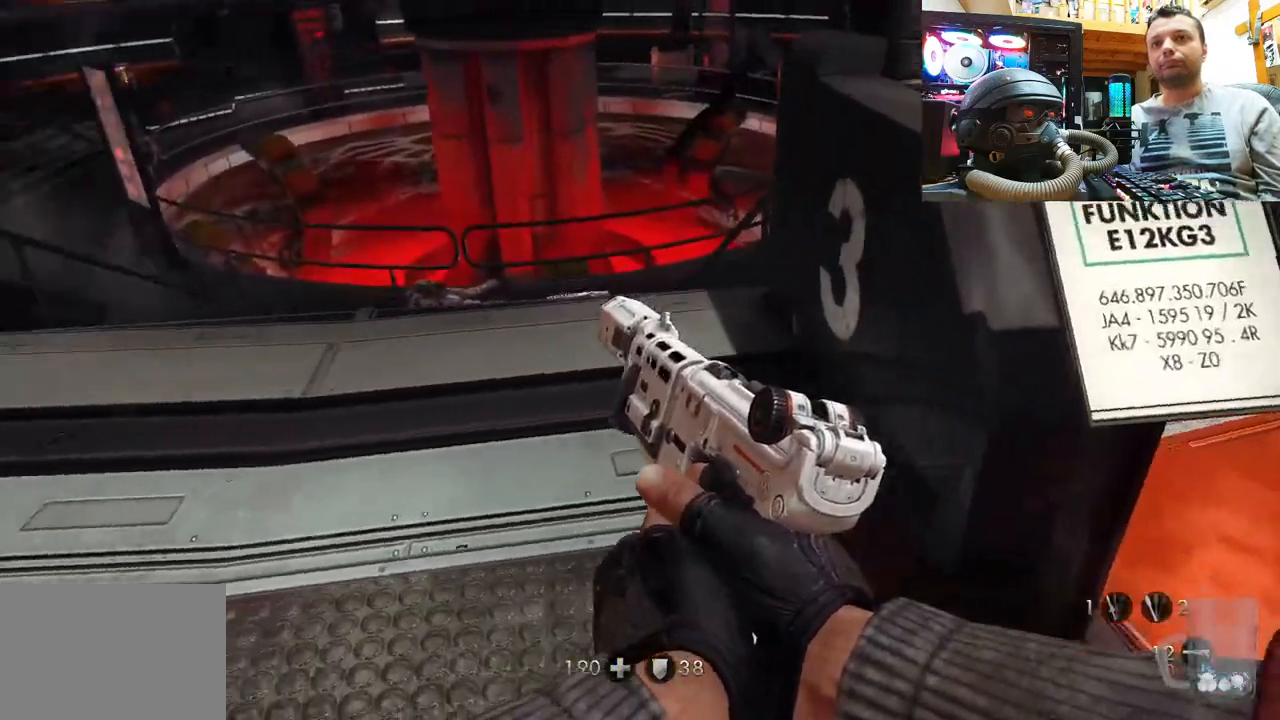
{"buttons": [], "left_stick": "up", "right_stick": "up-left", "events": [[83, "left_stick", "up"], [200, "right_stick", "center"], [467, "right_stick", "up-left"]]}
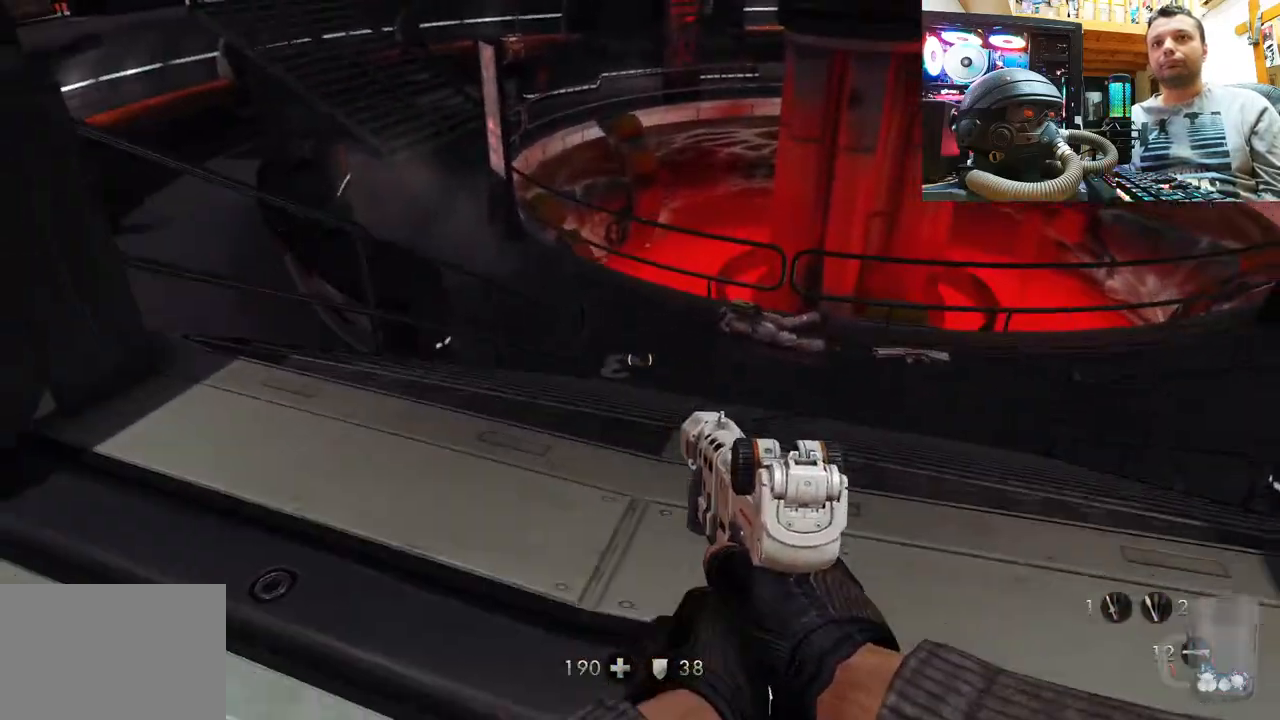
{"buttons": [], "left_stick": "up-left", "right_stick": "right", "events": [[17, "left_stick", "center"], [117, "left_stick", "down-left"], [133, "right_stick", "left"], [267, "right_stick", "down-left"], [300, "left_stick", "left"], [417, "right_stick", "right"], [433, "left_stick", "up-left"]]}
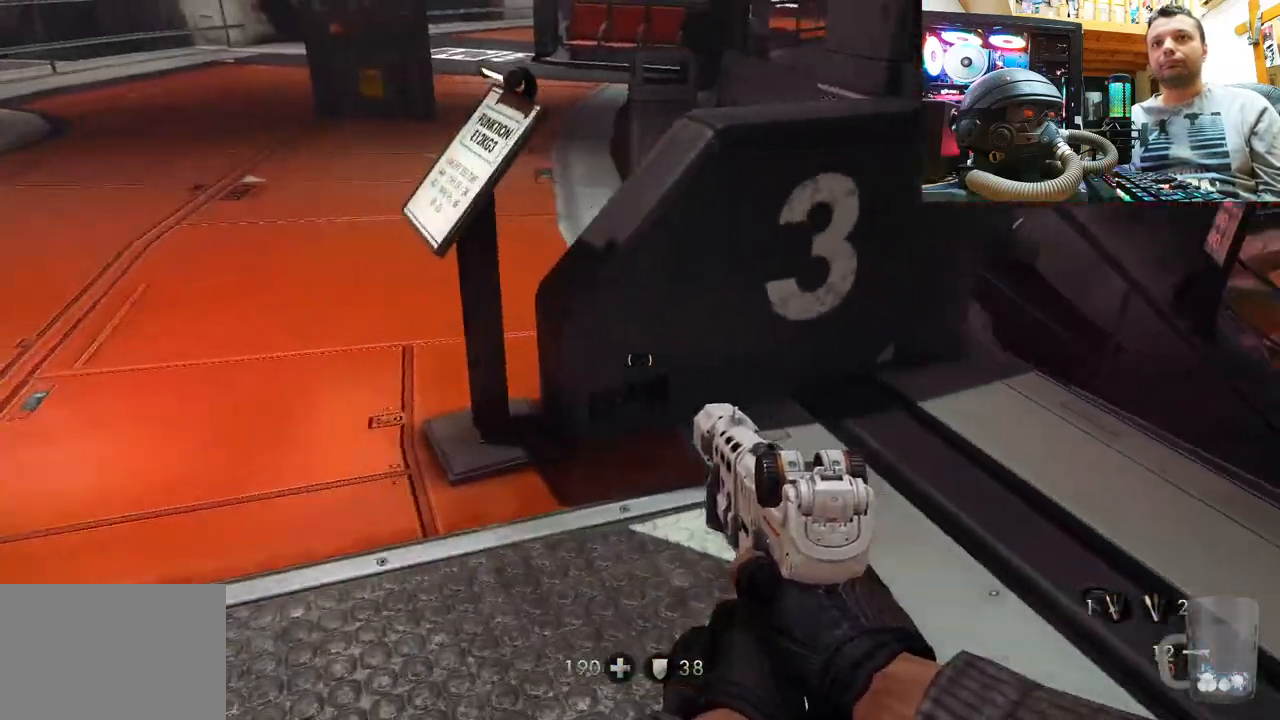
{"buttons": [], "left_stick": "center", "right_stick": "up", "events": [[350, "right_stick", "up"], [433, "left_stick", "center"]]}
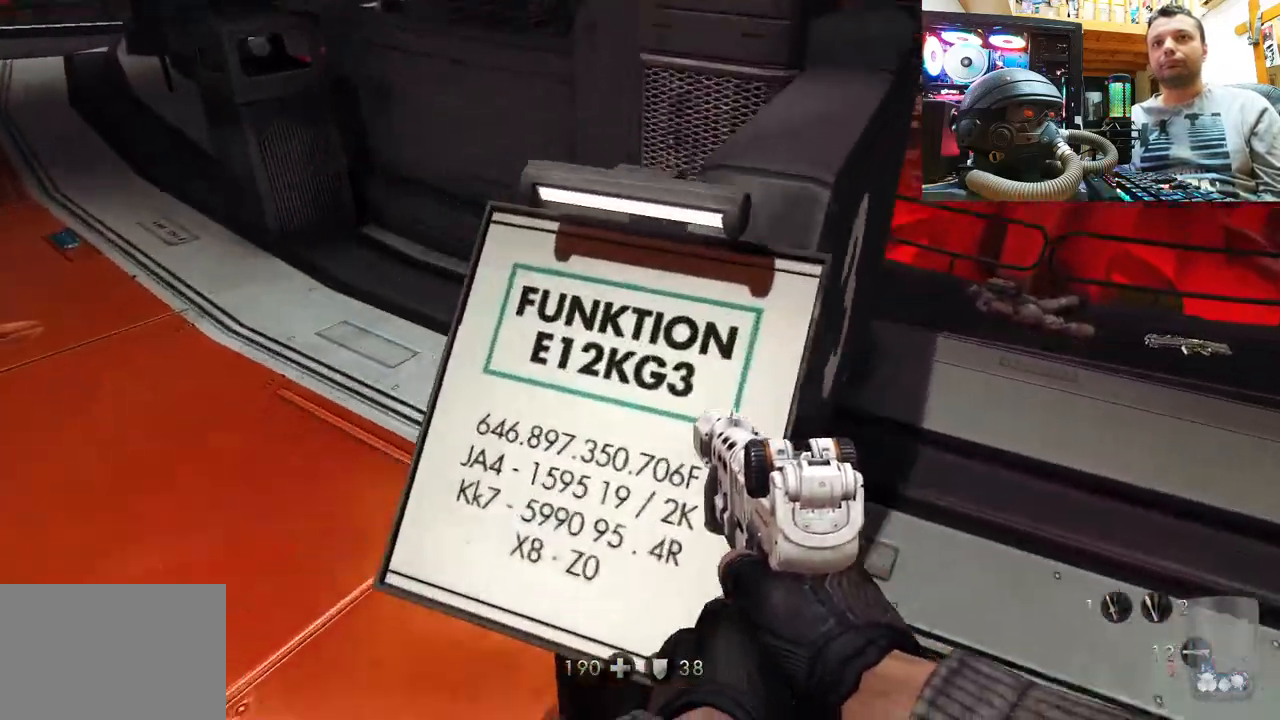
{"buttons": [], "left_stick": "up-left", "right_stick": "right", "events": [[100, "right_stick", "up-left"], [183, "right_stick", "down-left"], [333, "left_stick", "left"], [367, "right_stick", "right"], [450, "left_stick", "up-left"]]}
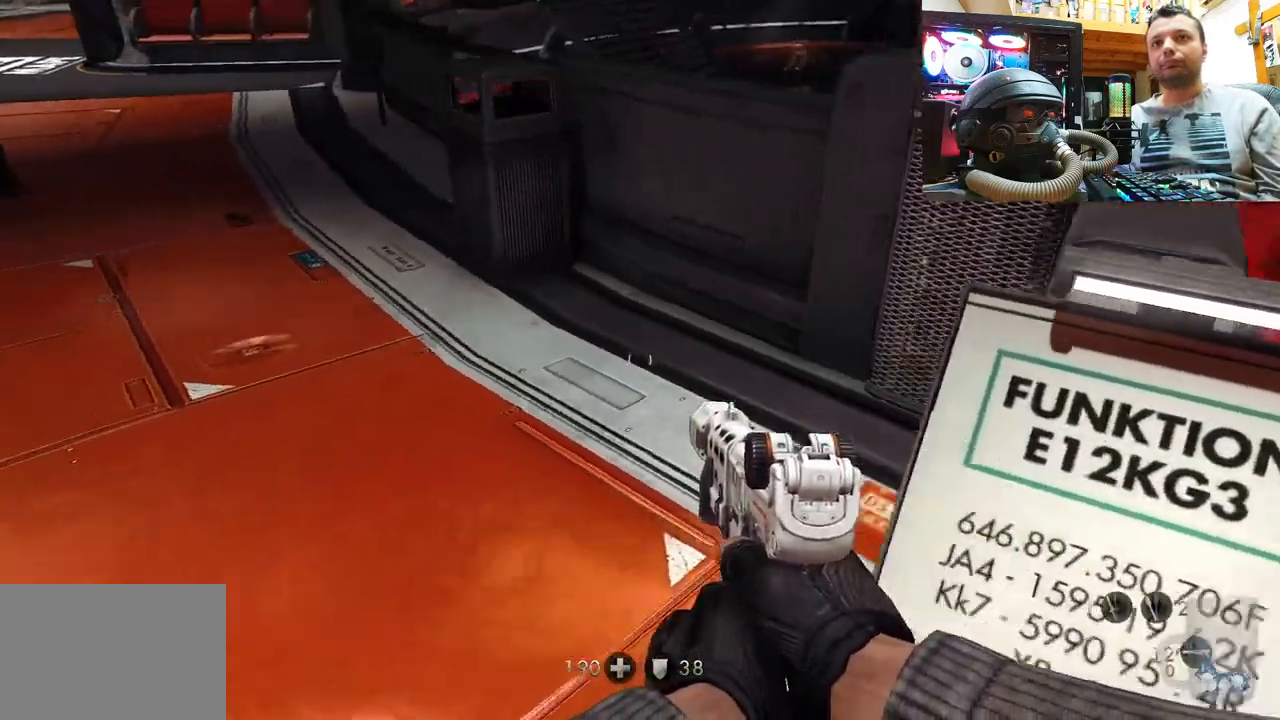
{"buttons": [], "left_stick": "center", "right_stick": "left", "events": [[117, "left_stick", "up"], [183, "right_stick", "down"], [250, "right_stick", "left"], [283, "left_stick", "center"]]}
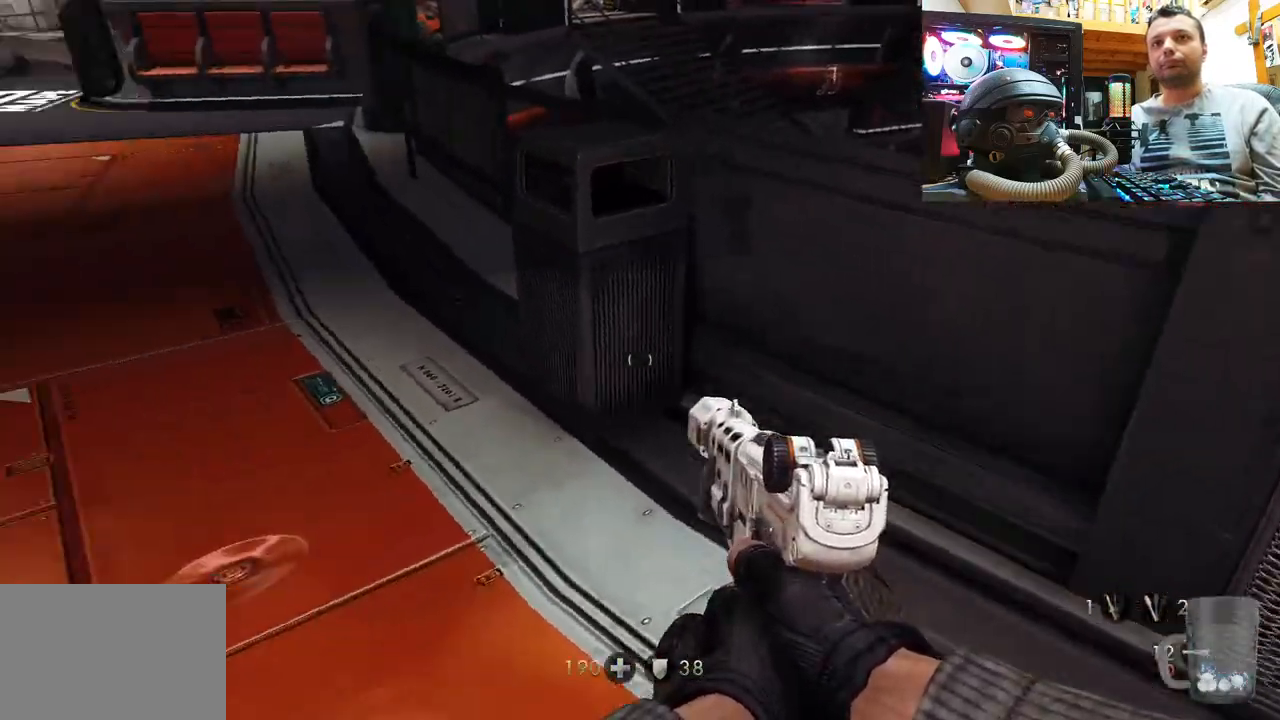
{"buttons": [], "left_stick": "down-right", "right_stick": "down-left", "events": [[100, "left_stick", "up"], [133, "right_stick", "center"], [283, "right_stick", "left"], [333, "right_stick", "down-left"], [367, "left_stick", "down-right"]]}
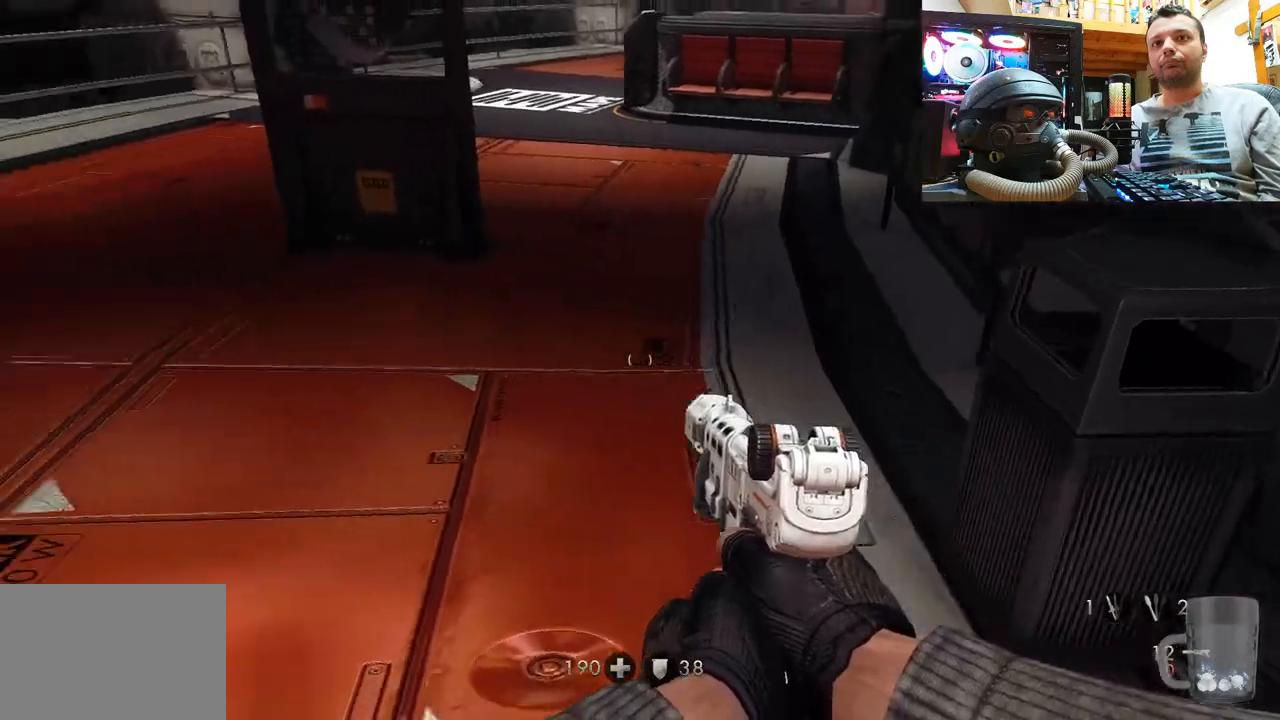
{"buttons": [], "left_stick": "up", "right_stick": "down-left", "events": [[133, "right_stick", "left"], [300, "right_stick", "down-left"], [383, "left_stick", "up-right"], [500, "left_stick", "up"]]}
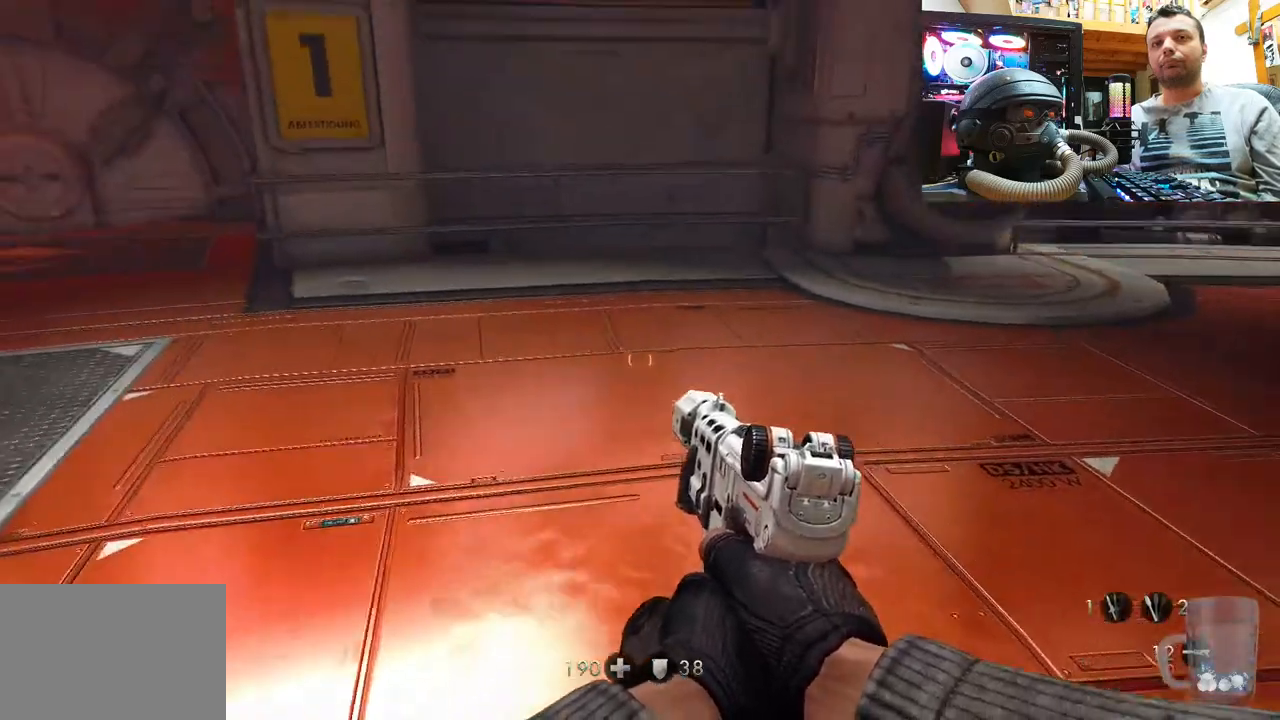
{"buttons": [], "left_stick": "up", "right_stick": "left", "events": [[17, "right_stick", "center"], [200, "right_stick", "down"], [267, "right_stick", "down-left"], [367, "right_stick", "left"]]}
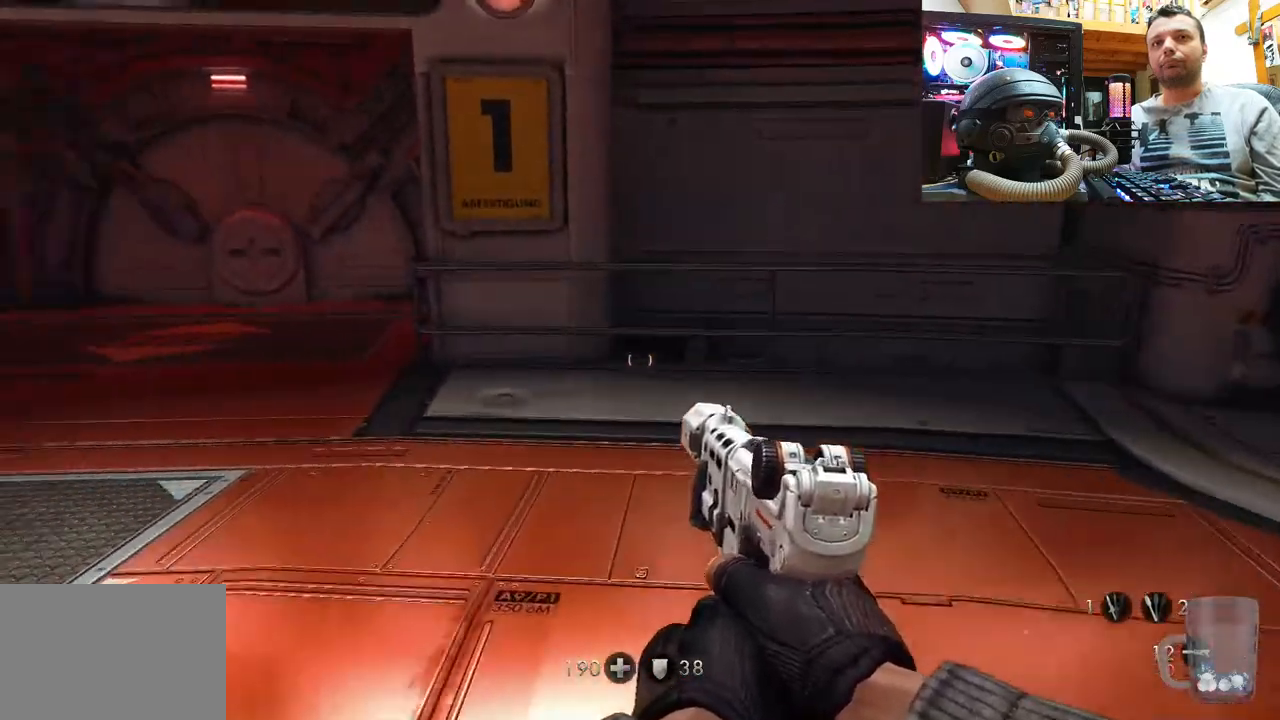
{"buttons": [], "left_stick": "up", "right_stick": "center", "events": [[483, "right_stick", "center"]]}
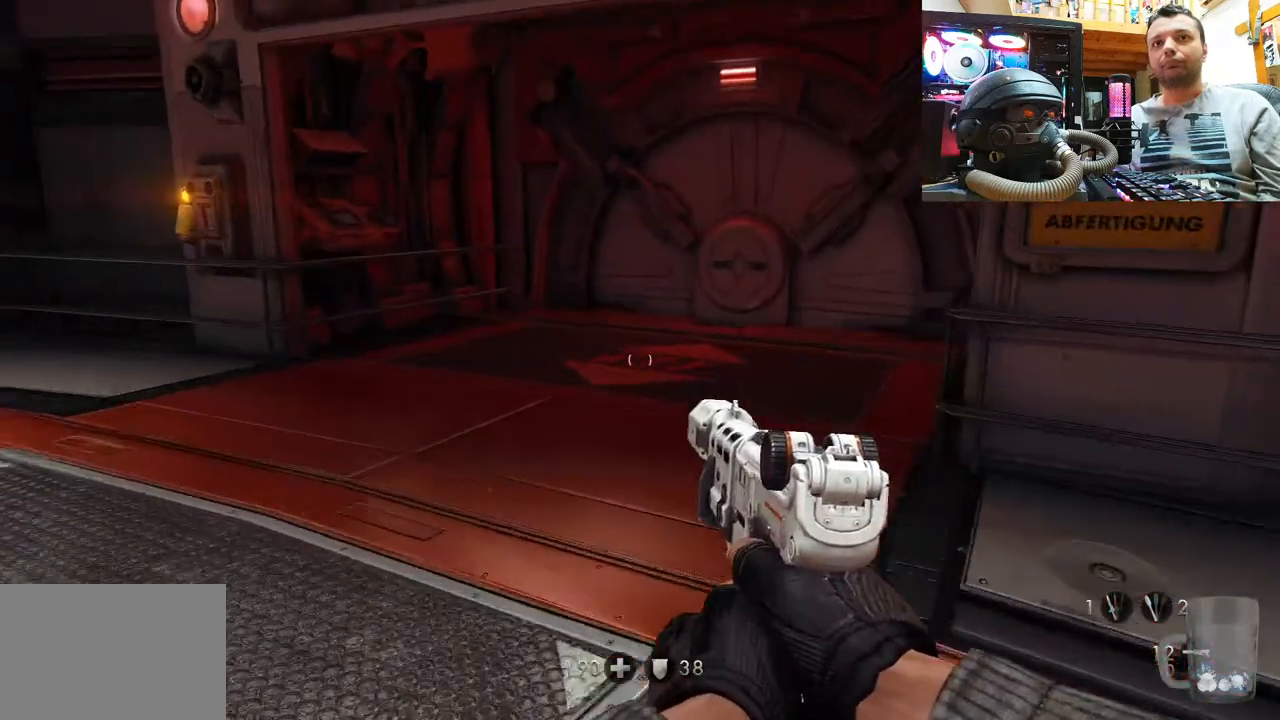
{"buttons": [], "left_stick": "up-left", "right_stick": "center", "events": [[50, "right_stick", "right"], [183, "left_stick", "up-left"], [467, "right_stick", "center"]]}
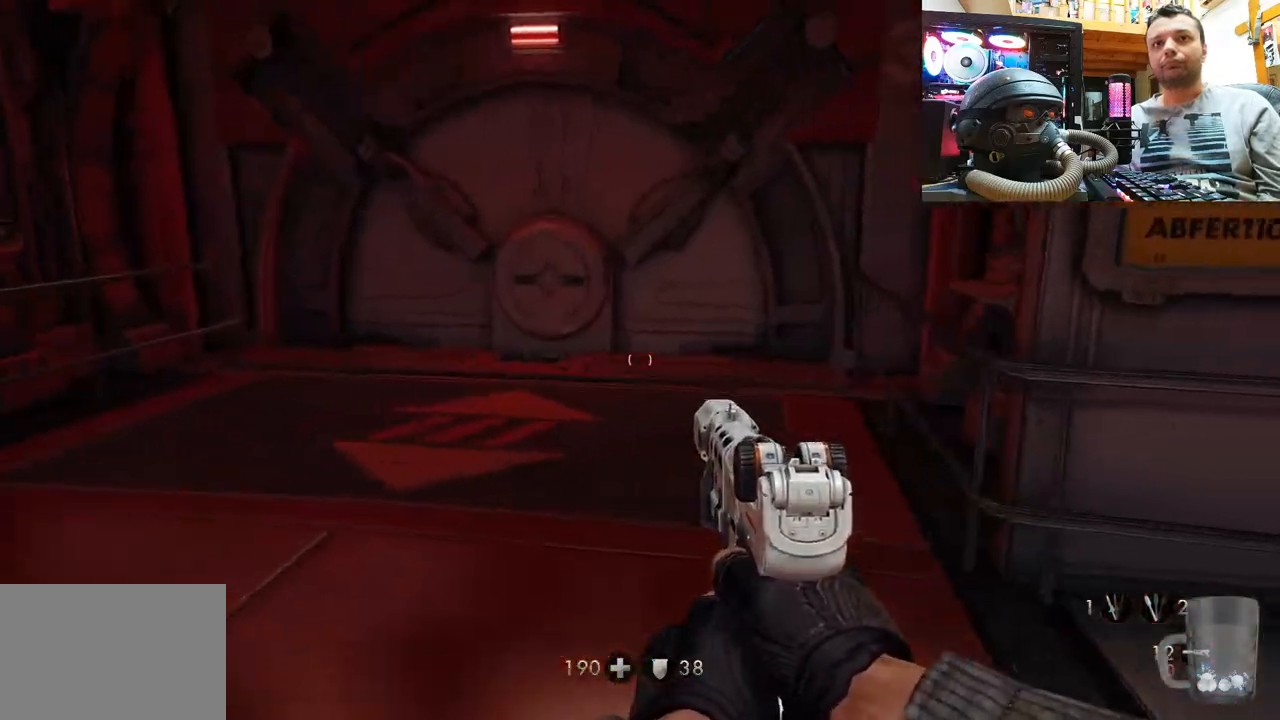
{"buttons": [], "left_stick": "up-left", "right_stick": "right", "events": [[33, "right_stick", "right"], [383, "right_stick", "center"], [483, "right_stick", "right"]]}
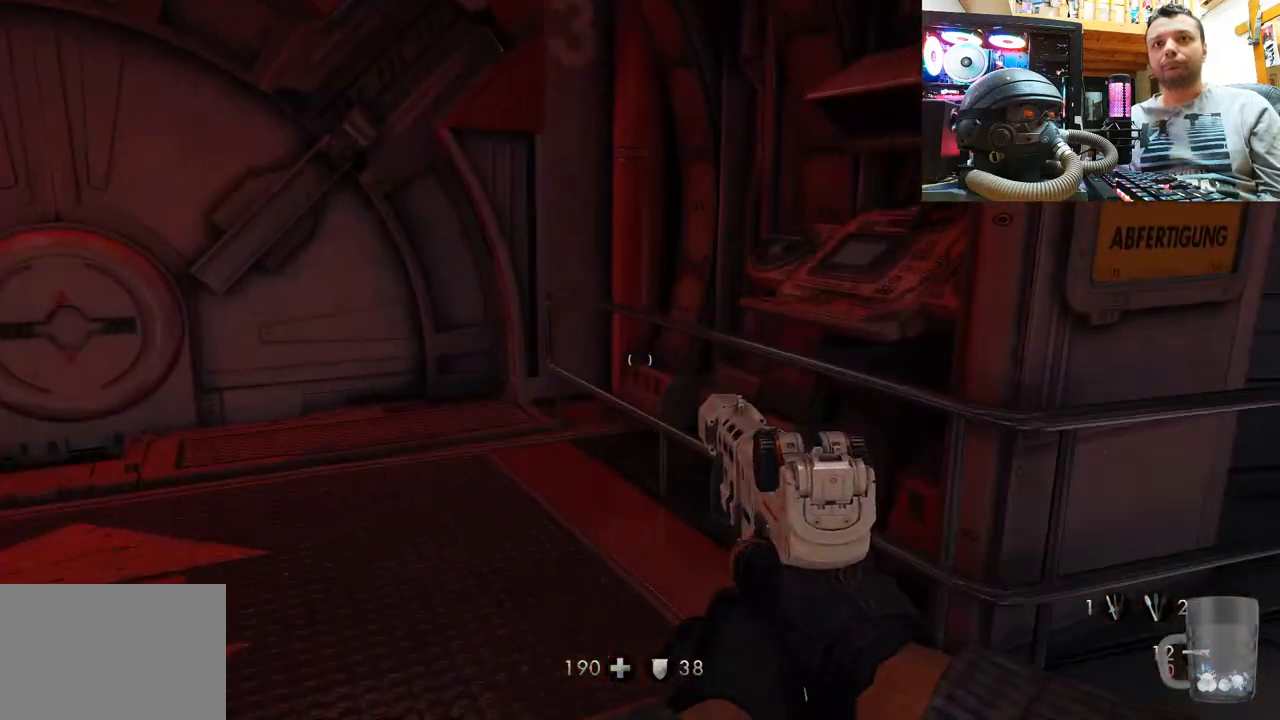
{"buttons": [], "left_stick": "up", "right_stick": "up-right", "events": [[217, "left_stick", "center"], [250, "right_stick", "center"], [300, "right_stick", "left"], [333, "left_stick", "up"], [467, "right_stick", "up-right"]]}
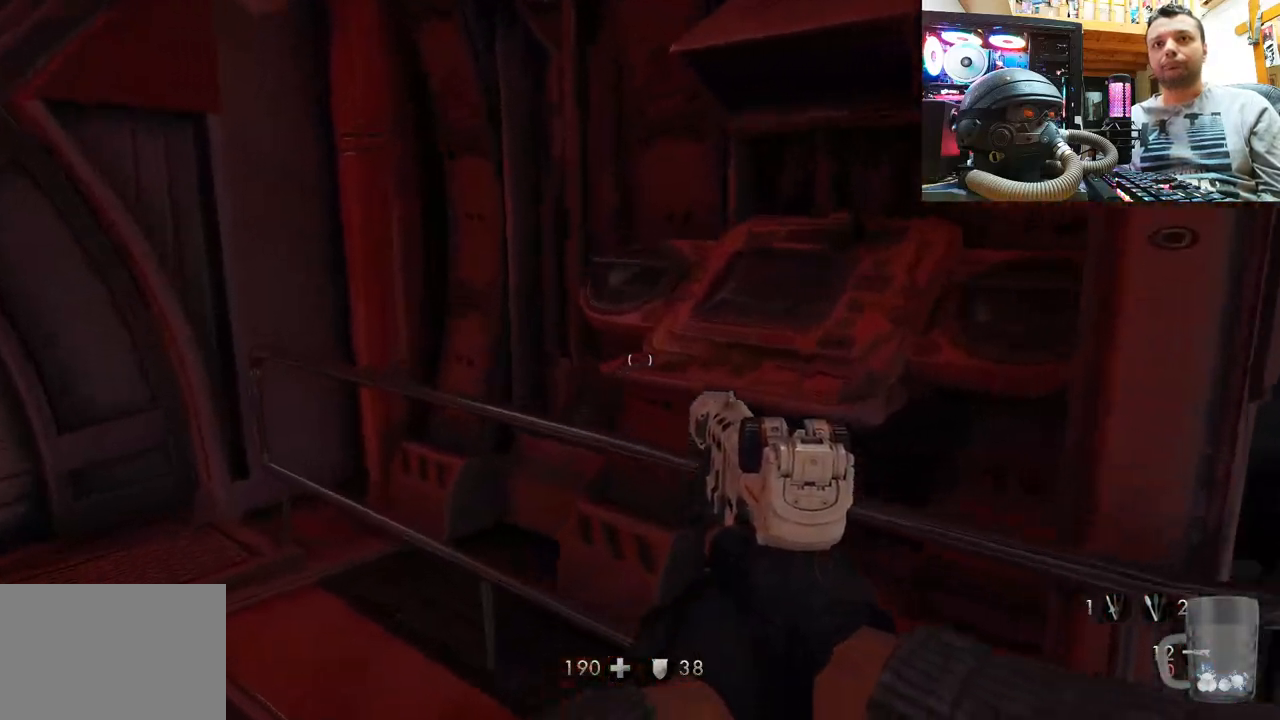
{"buttons": [], "left_stick": "up-left", "right_stick": "center", "events": [[83, "right_stick", "left"], [450, "left_stick", "up-left"], [450, "right_stick", "center"]]}
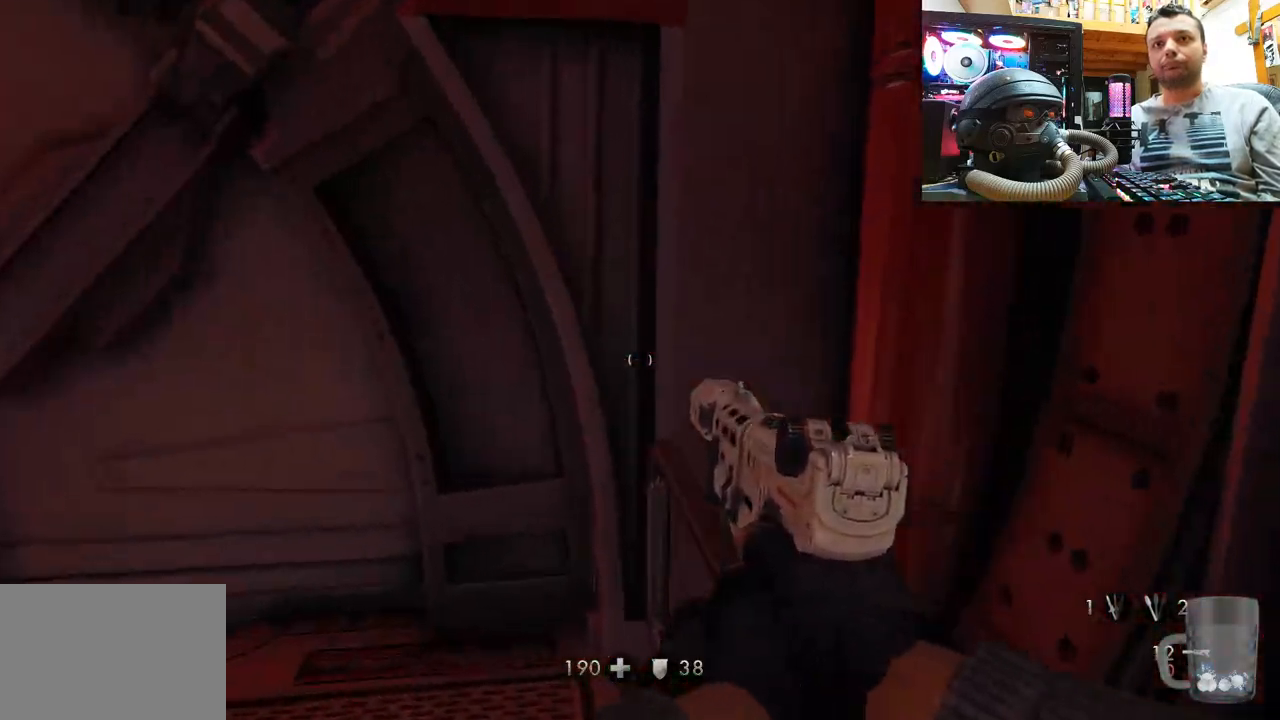
{"buttons": [], "left_stick": "up-left", "right_stick": "left", "events": [[67, "right_stick", "left"], [83, "left_stick", "left"], [267, "left_stick", "up-left"]]}
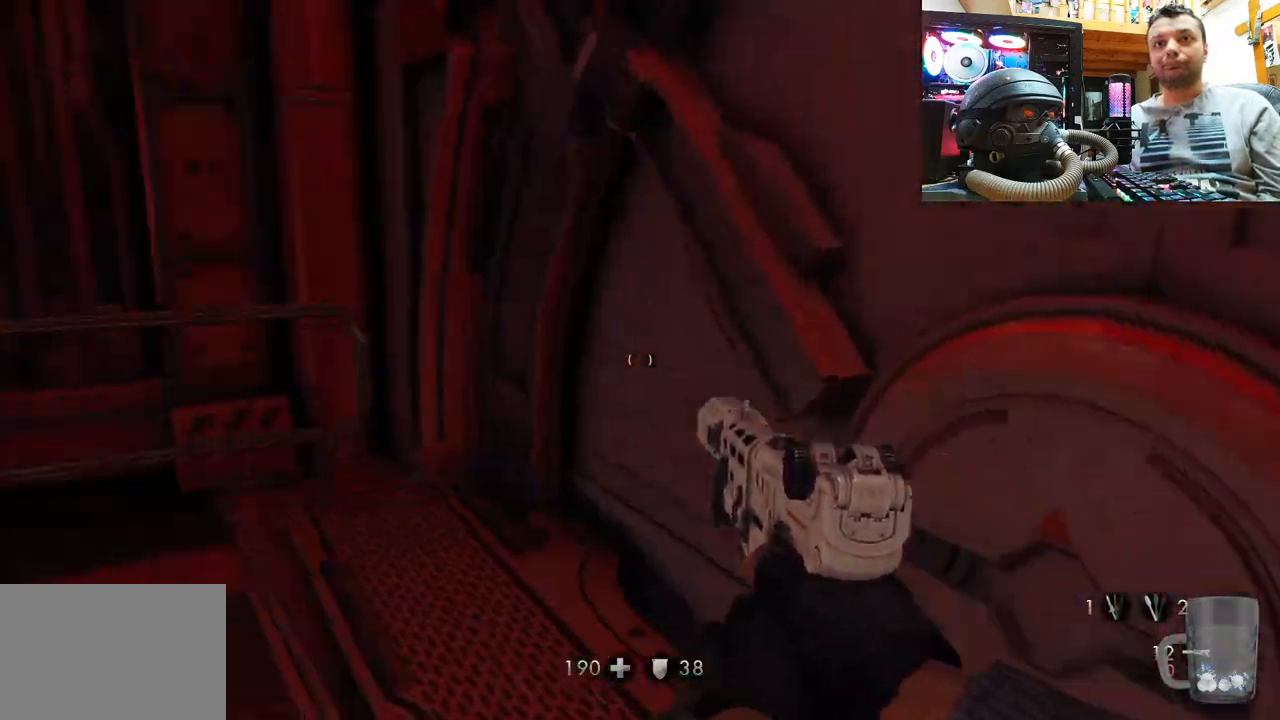
{"buttons": [], "left_stick": "up", "right_stick": "left", "events": [[250, "left_stick", "up"], [383, "right_stick", "down-right"], [433, "right_stick", "down-left"], [483, "right_stick", "left"]]}
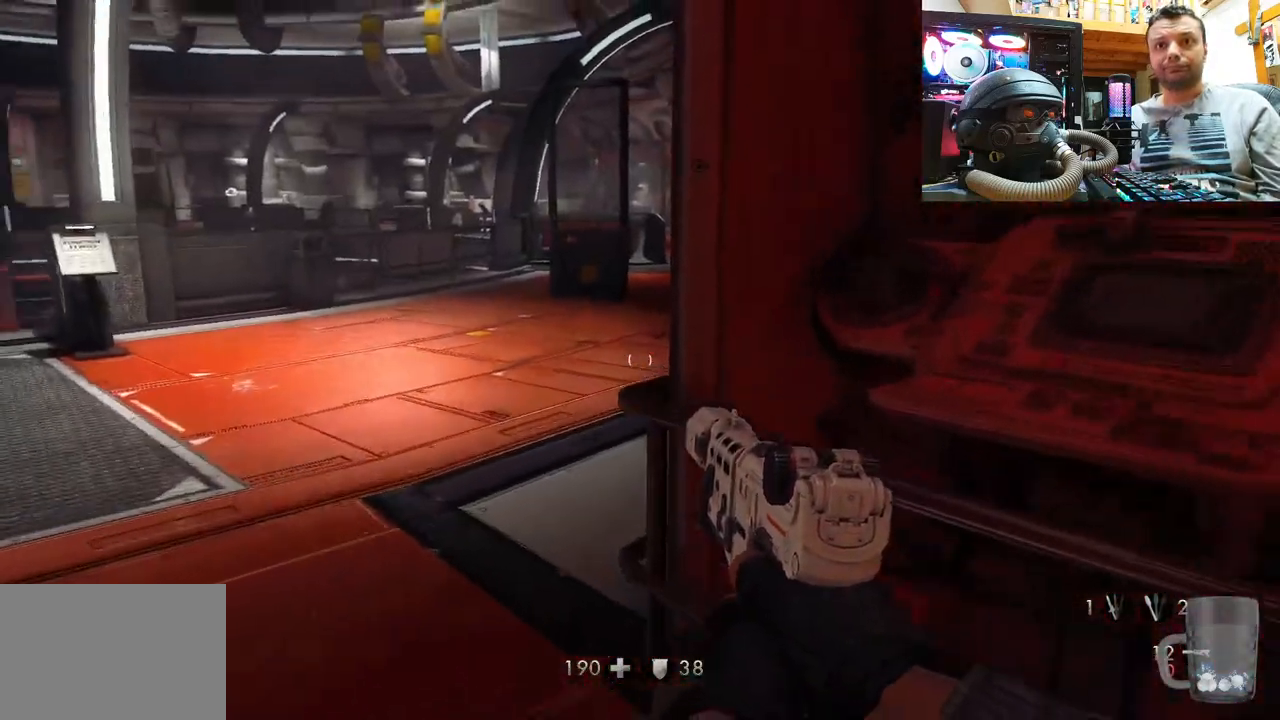
{"buttons": [], "left_stick": "up", "right_stick": "left", "events": [[383, "right_stick", "center"], [467, "right_stick", "left"]]}
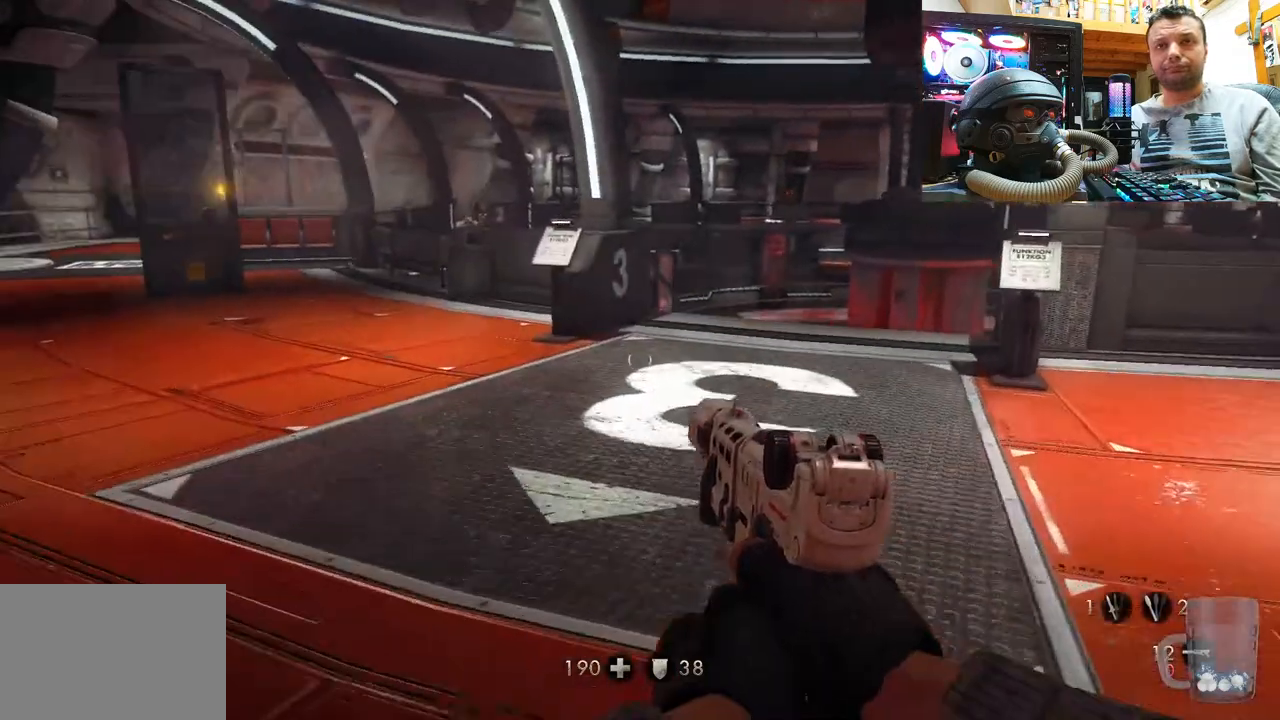
{"buttons": [], "left_stick": "up", "right_stick": "center", "events": [[283, "right_stick", "right"], [450, "right_stick", "center"]]}
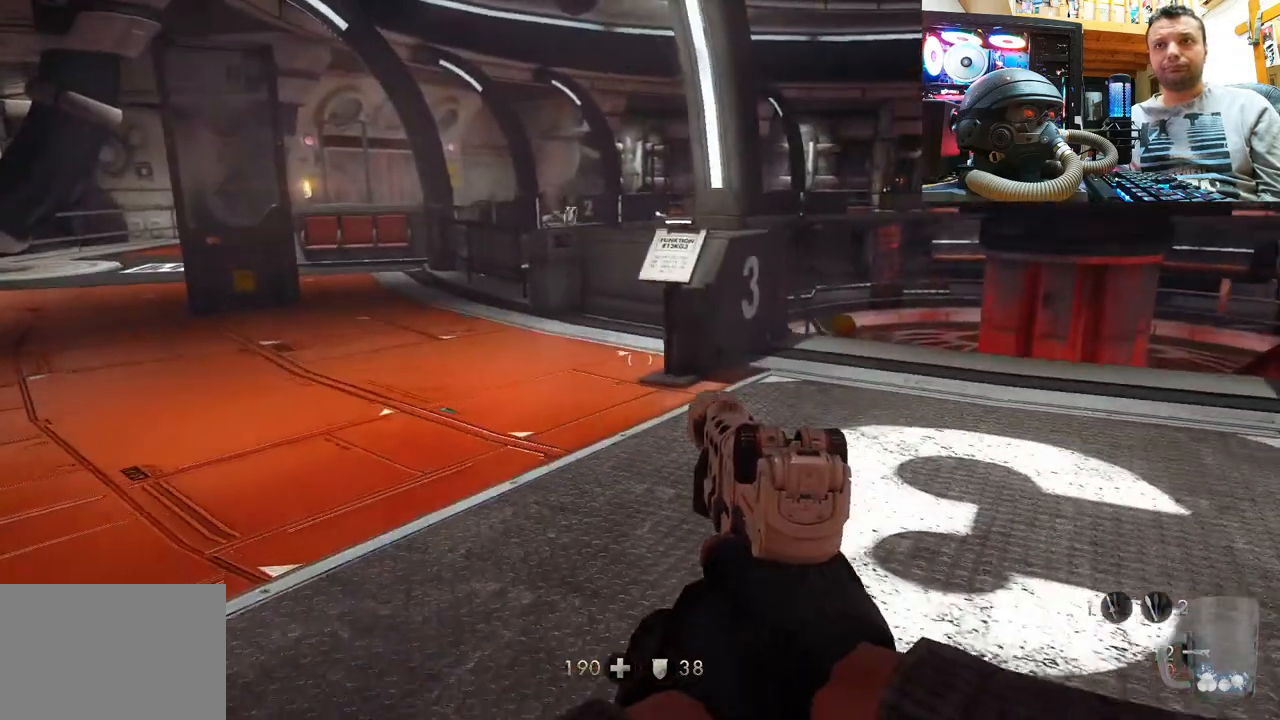
{"buttons": [], "left_stick": "up", "right_stick": "left", "events": [[300, "right_stick", "left"]]}
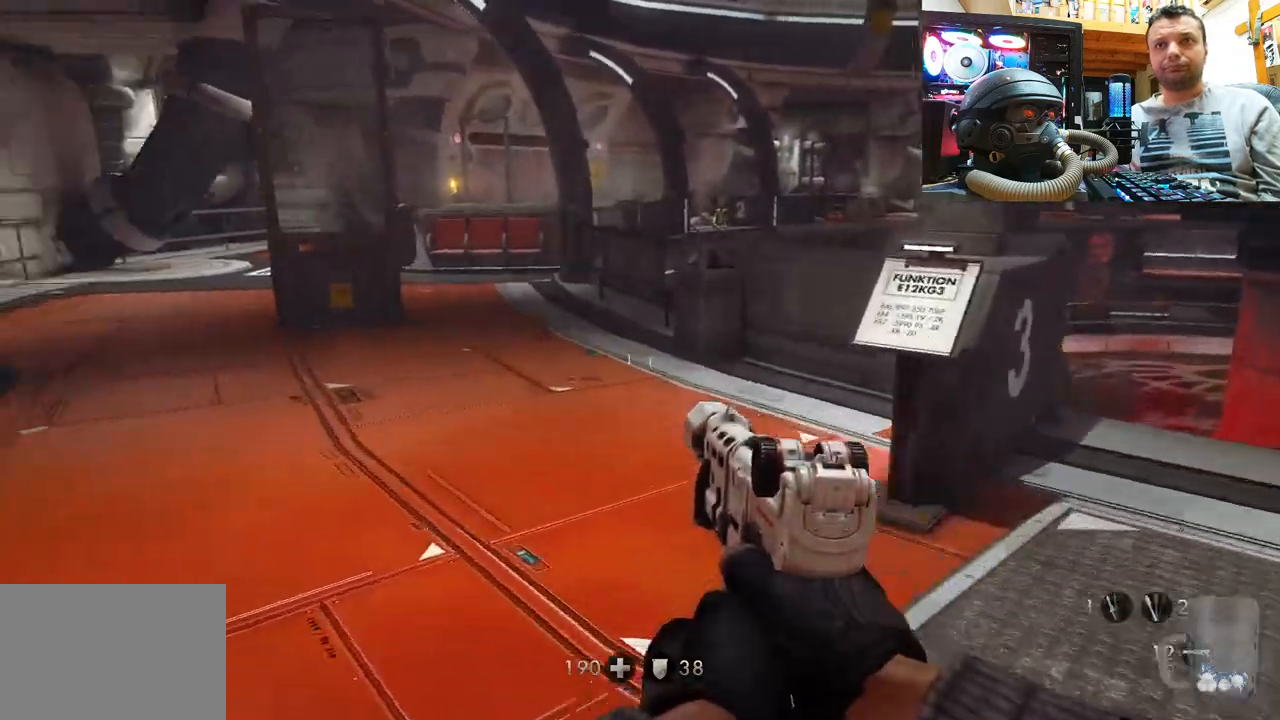
{"buttons": [], "left_stick": "up", "right_stick": "center", "events": [[67, "right_stick", "center"]]}
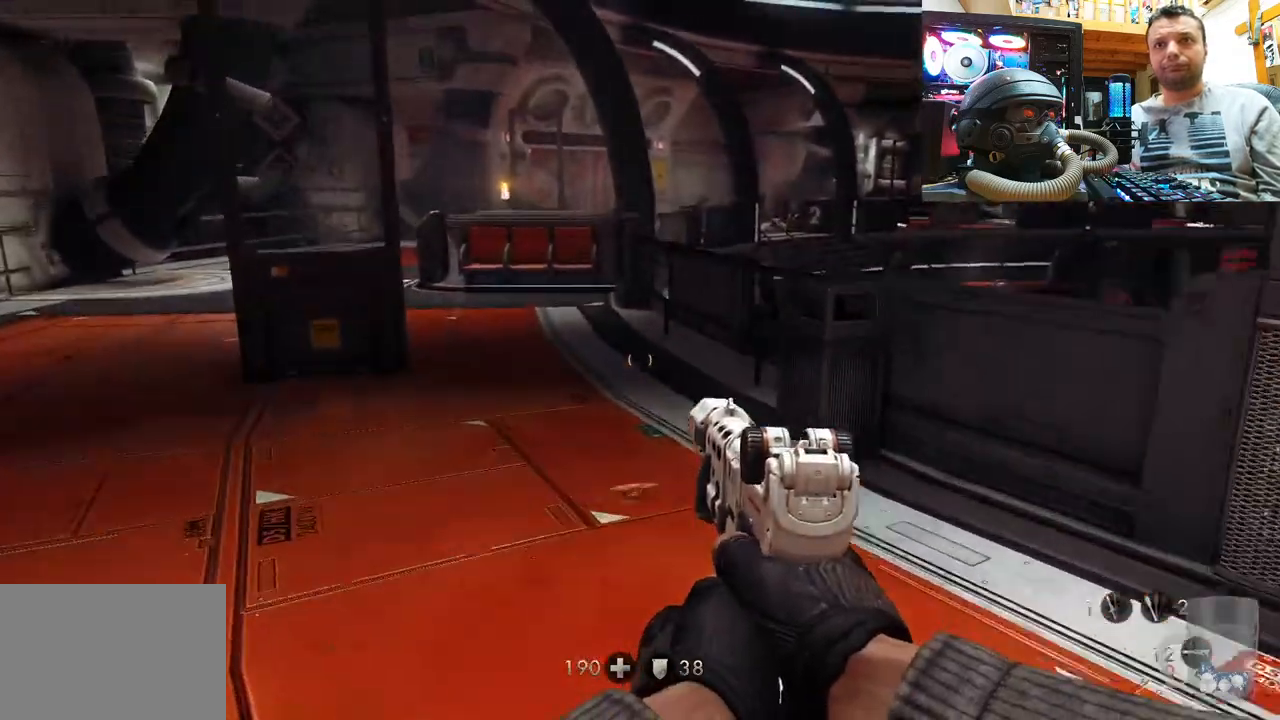
{"buttons": [], "left_stick": "up", "right_stick": "up", "events": [[183, "right_stick", "up-right"], [283, "right_stick", "left"], [450, "right_stick", "up"]]}
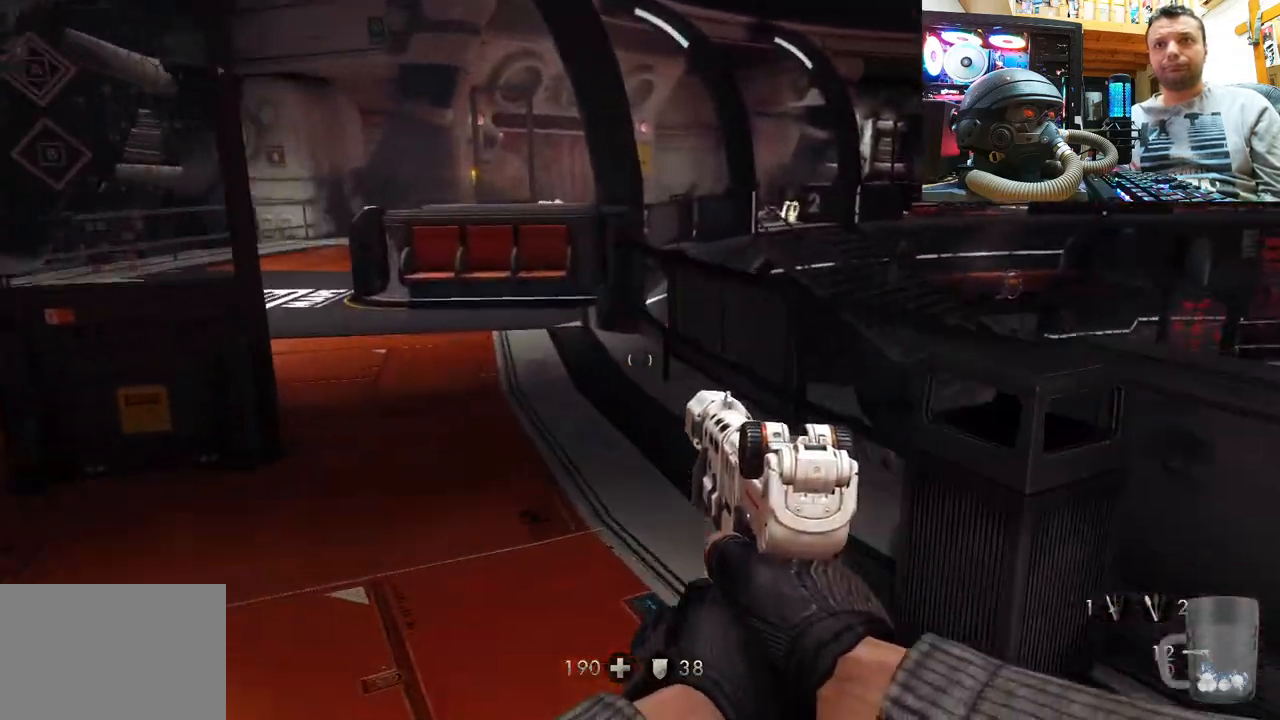
{"buttons": [], "left_stick": "up-right", "right_stick": "center", "events": [[50, "right_stick", "up-left"], [383, "left_stick", "up-right"], [500, "right_stick", "center"]]}
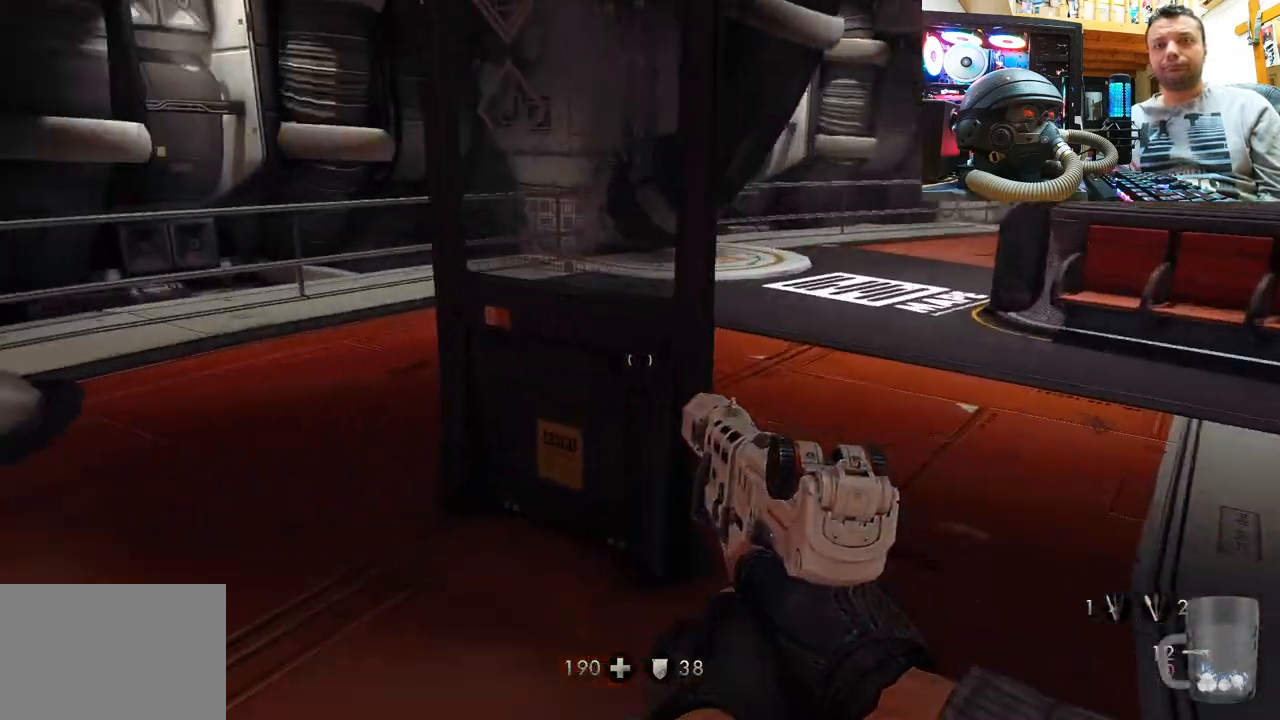
{"buttons": [], "left_stick": "up-right", "right_stick": "left", "events": [[33, "right_stick", "left"], [383, "right_stick", "center"], [467, "right_stick", "left"]]}
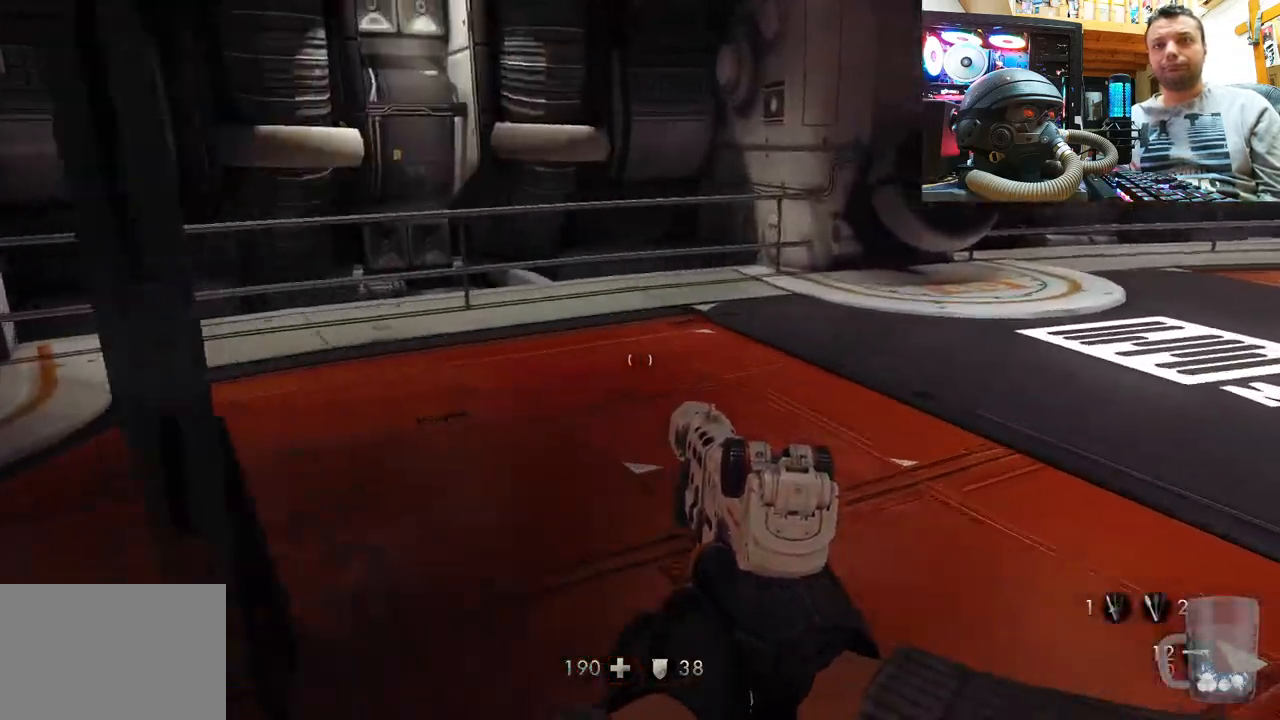
{"buttons": [], "left_stick": "up", "right_stick": "left", "events": [[50, "left_stick", "up"], [233, "right_stick", "up"], [283, "right_stick", "left"]]}